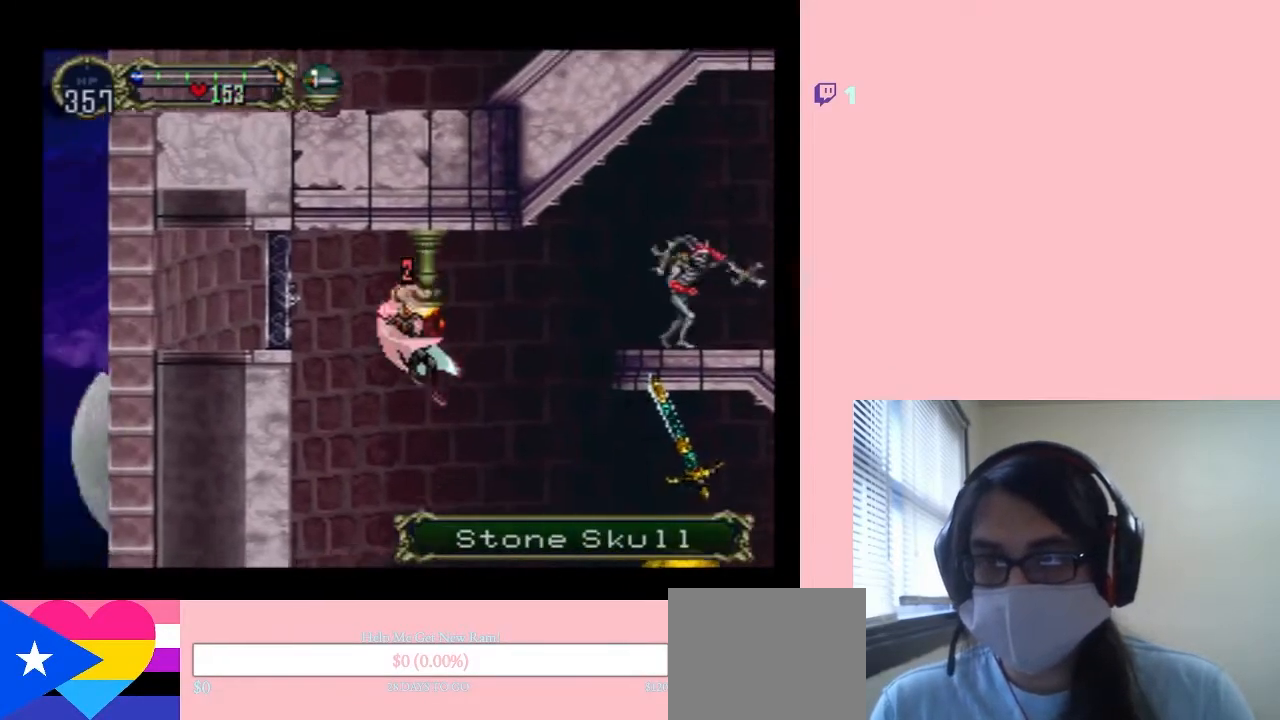
Gameplay with a controller (Nintendo layout); each line is a JSON object with the inputs held at the frame after it. "events" lists button and stick changes between this image and that frame as [ms after this image, input, new state], when the widget could be followed in between. Not read: L2 L3 R2 R3.
{"buttons": ["DPAD_RIGHT"], "left_stick": "center", "right_stick": "center", "events": []}
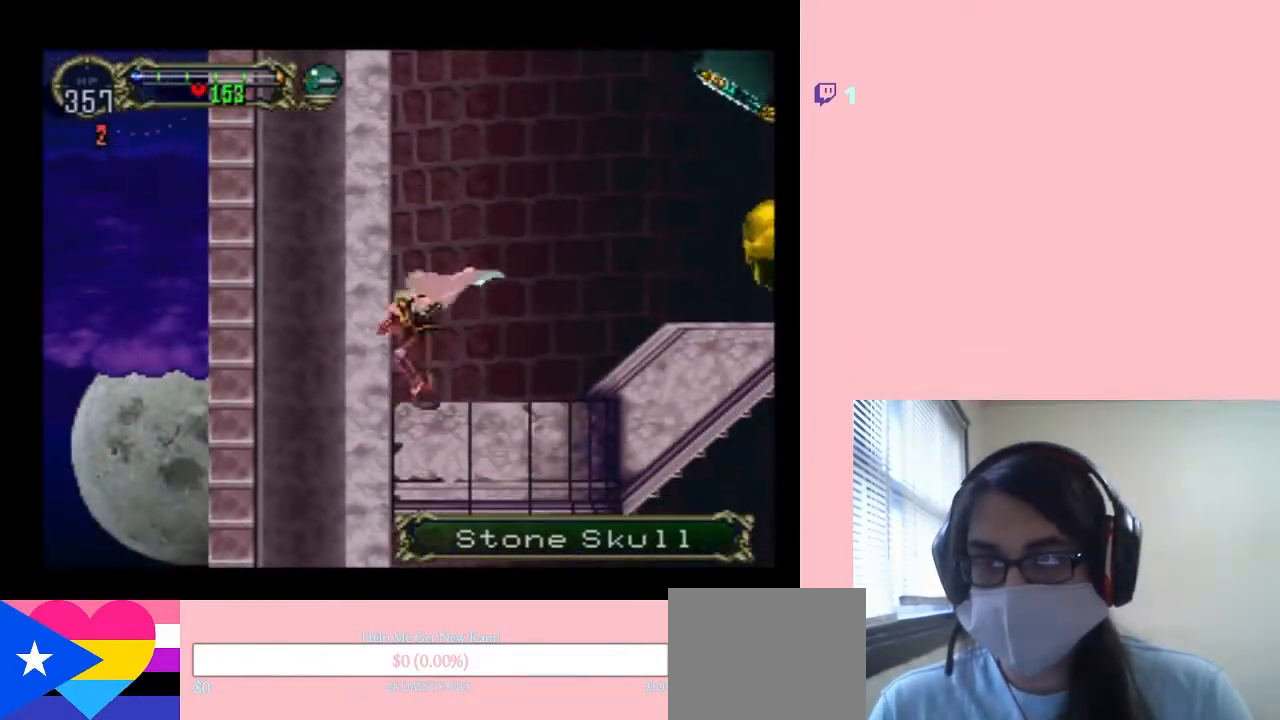
{"buttons": ["B"], "left_stick": "center", "right_stick": "center", "events": [[50, "DPAD_RIGHT", "up"], [183, "B", "down"]]}
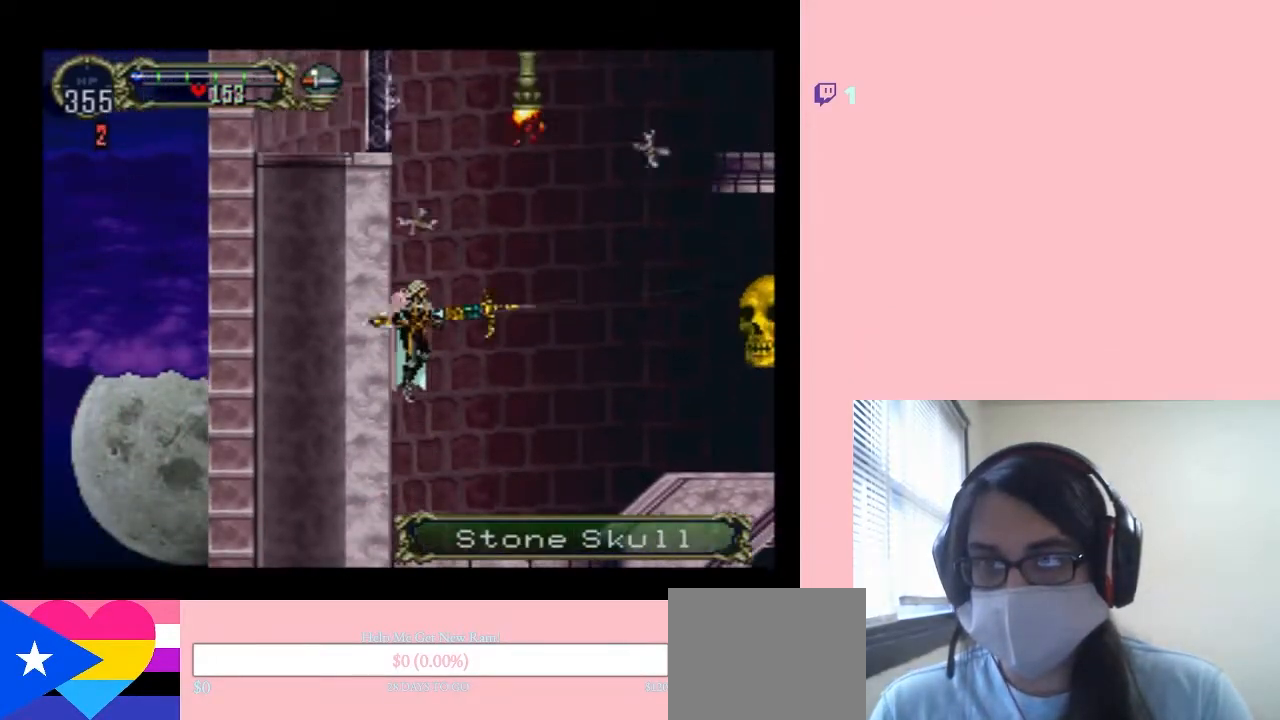
{"buttons": ["B", "DPAD_UP", "DPAD_RIGHT"], "left_stick": "center", "right_stick": "center", "events": [[33, "B", "up"], [100, "B", "down"], [150, "DPAD_RIGHT", "down"], [150, "DPAD_UP", "down"]]}
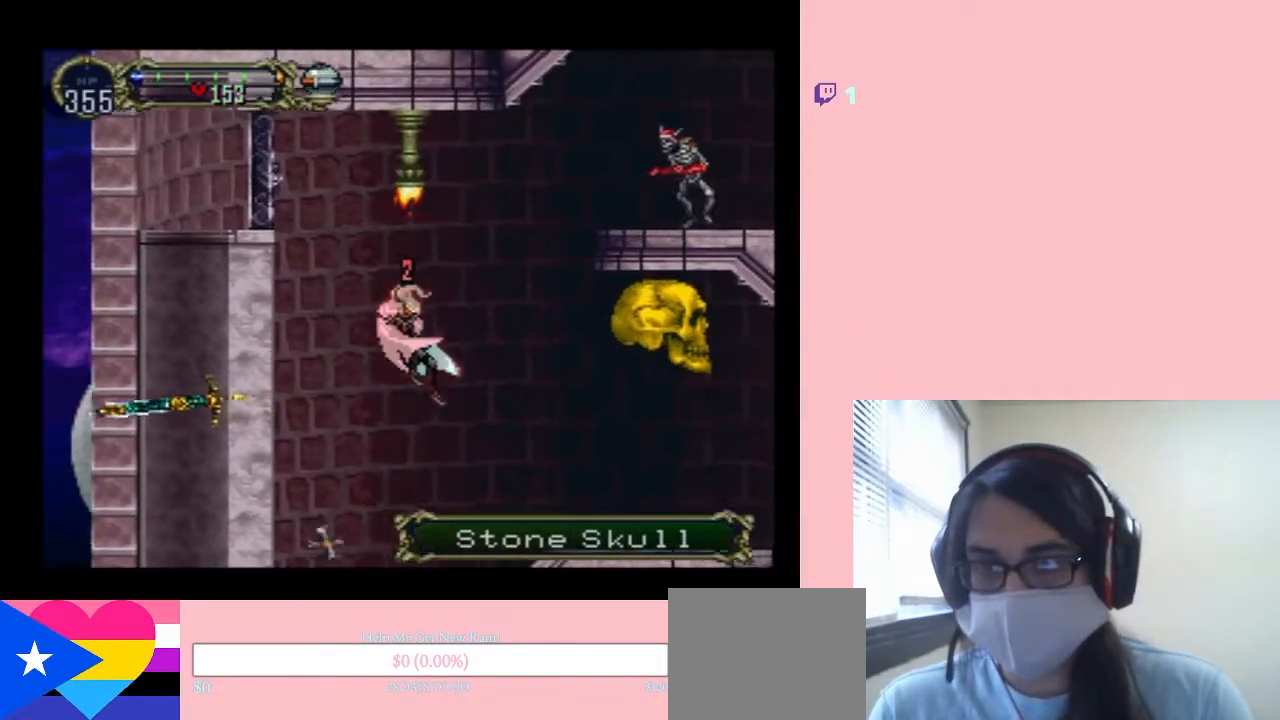
{"buttons": ["B"], "left_stick": "center", "right_stick": "center", "events": [[33, "B", "up"], [33, "DPAD_RIGHT", "up"], [50, "DPAD_UP", "up"], [500, "B", "down"]]}
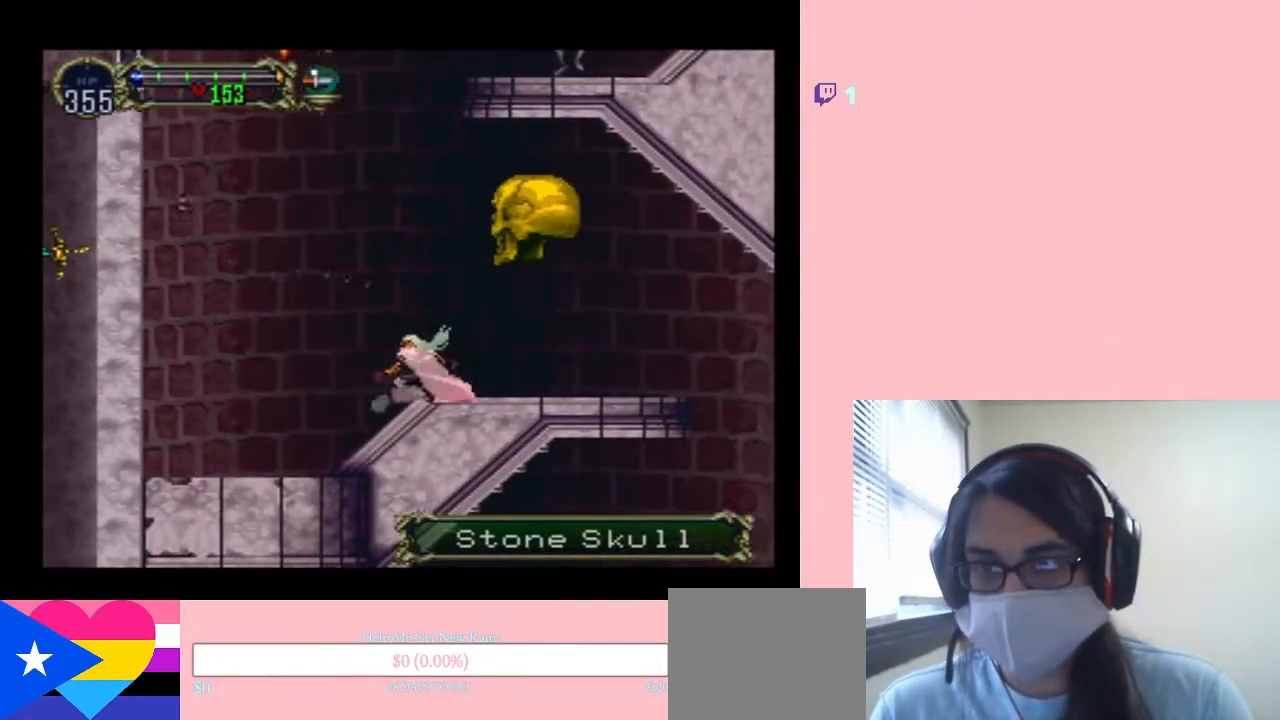
{"buttons": ["B", "DPAD_UP"], "left_stick": "center", "right_stick": "center", "events": [[467, "DPAD_UP", "down"]]}
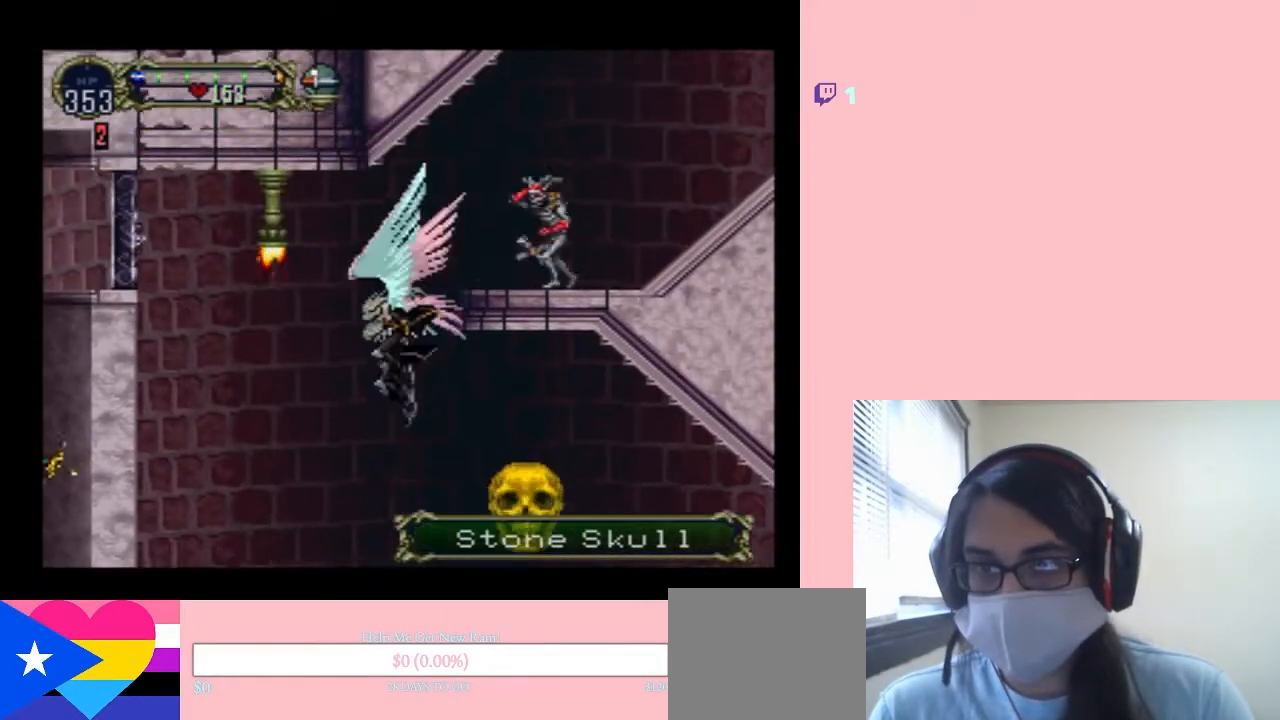
{"buttons": ["B", "L1", "DPAD_UP", "DPAD_RIGHT"], "left_stick": "center", "right_stick": "center", "events": [[117, "L1", "down"], [183, "DPAD_RIGHT", "down"]]}
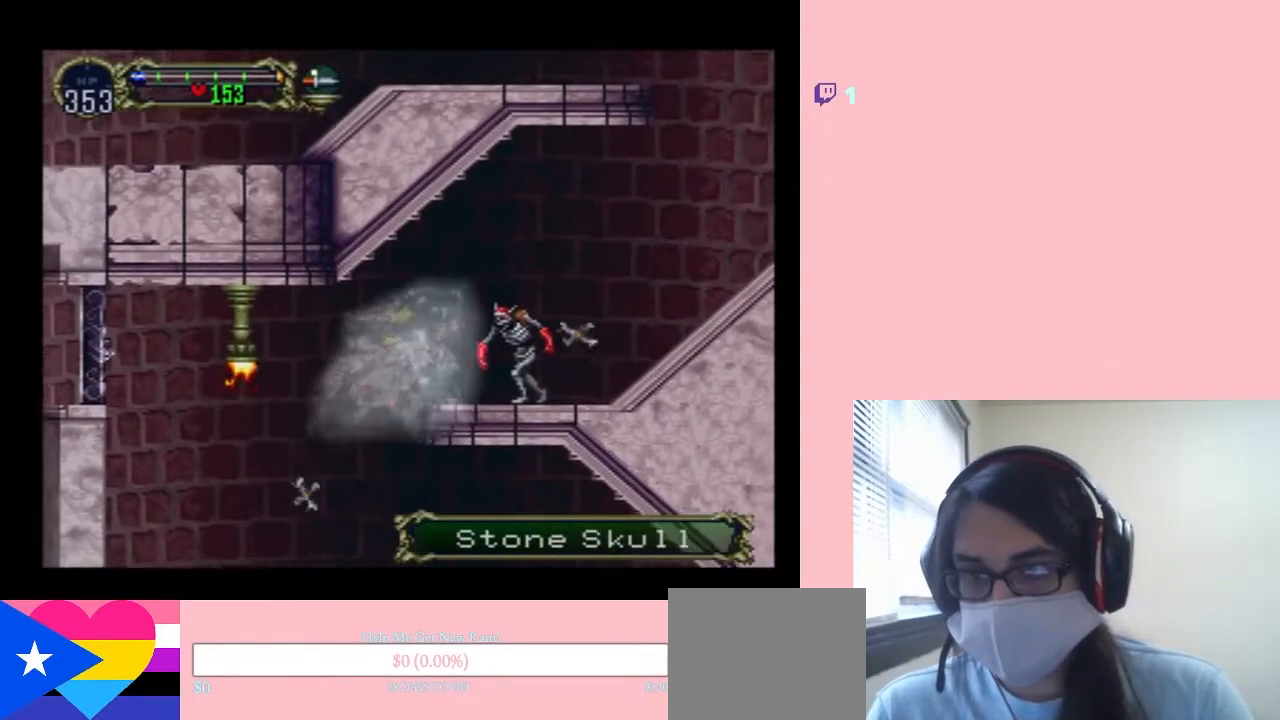
{"buttons": ["B", "DPAD_RIGHT"], "left_stick": "center", "right_stick": "center", "events": [[333, "DPAD_UP", "up"], [500, "L1", "up"]]}
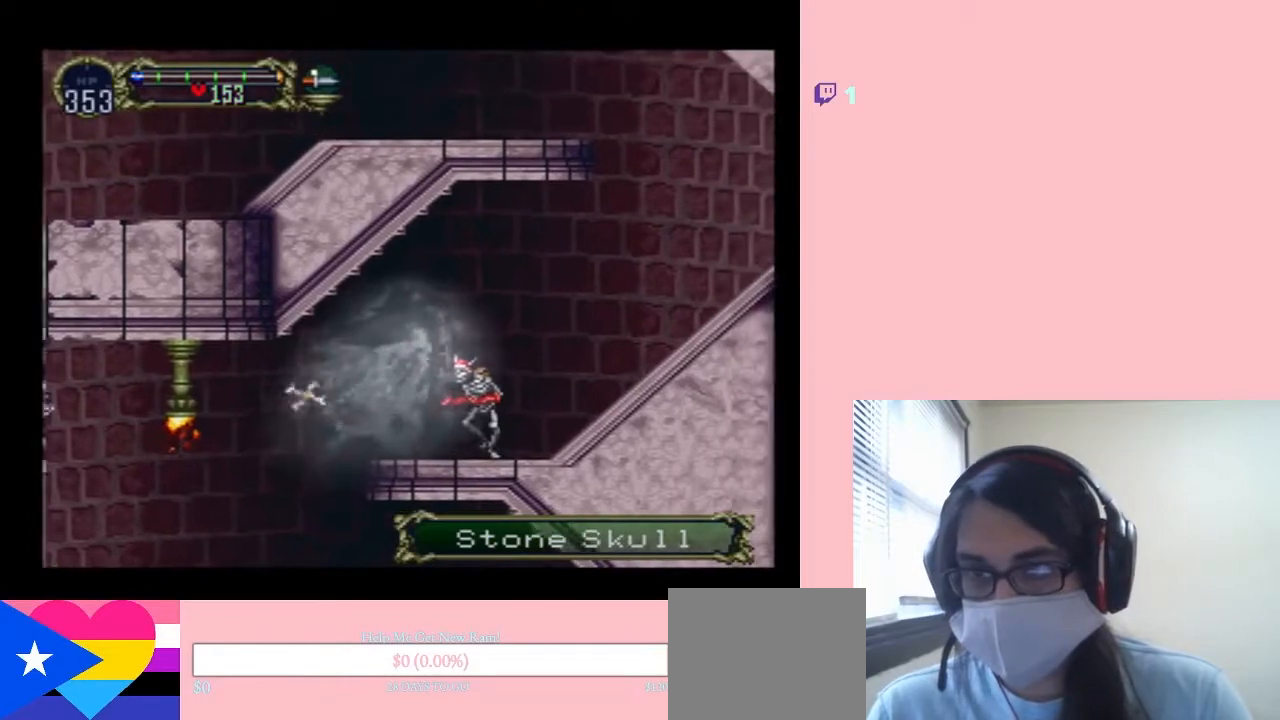
{"buttons": ["DPAD_DOWN"], "left_stick": "center", "right_stick": "center", "events": [[33, "Y", "down"], [117, "Y", "up"], [150, "B", "up"], [250, "B", "down"], [250, "DPAD_RIGHT", "up"], [317, "B", "up"], [467, "DPAD_DOWN", "down"]]}
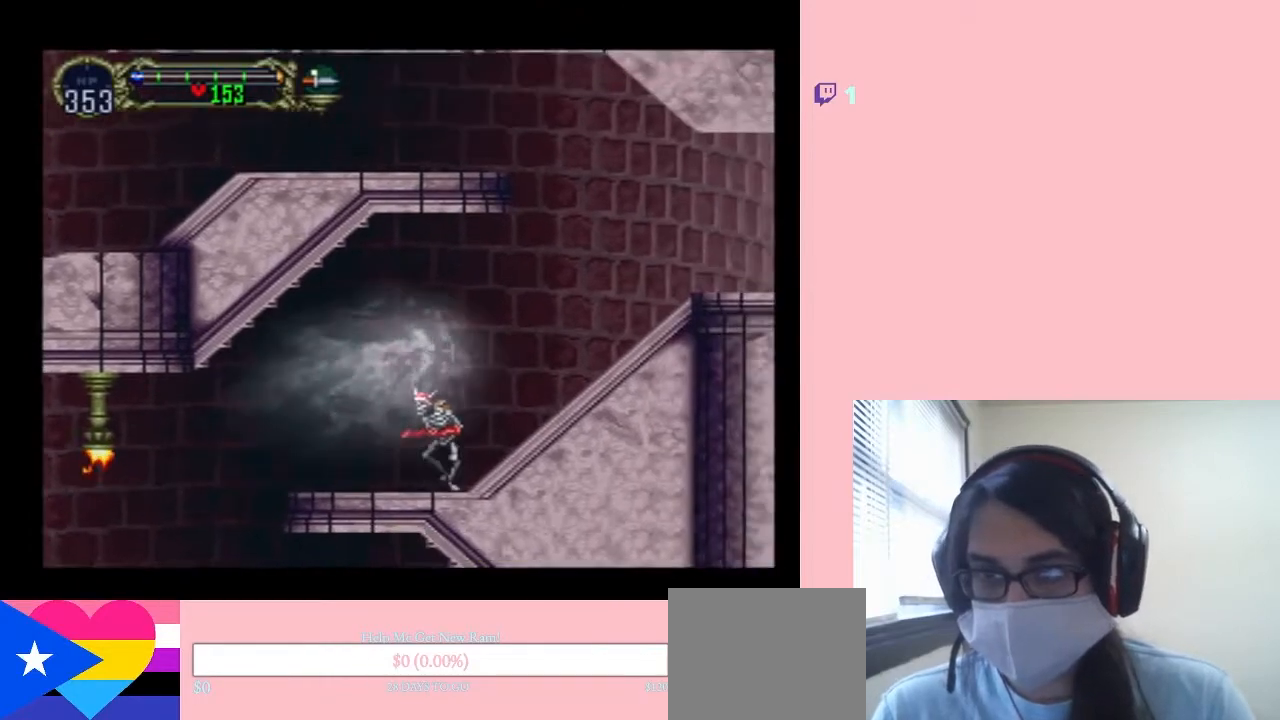
{"buttons": [], "left_stick": "center", "right_stick": "center", "events": [[317, "L1", "down"], [333, "DPAD_LEFT", "down"], [467, "DPAD_LEFT", "up"], [467, "L1", "up"], [500, "DPAD_DOWN", "up"]]}
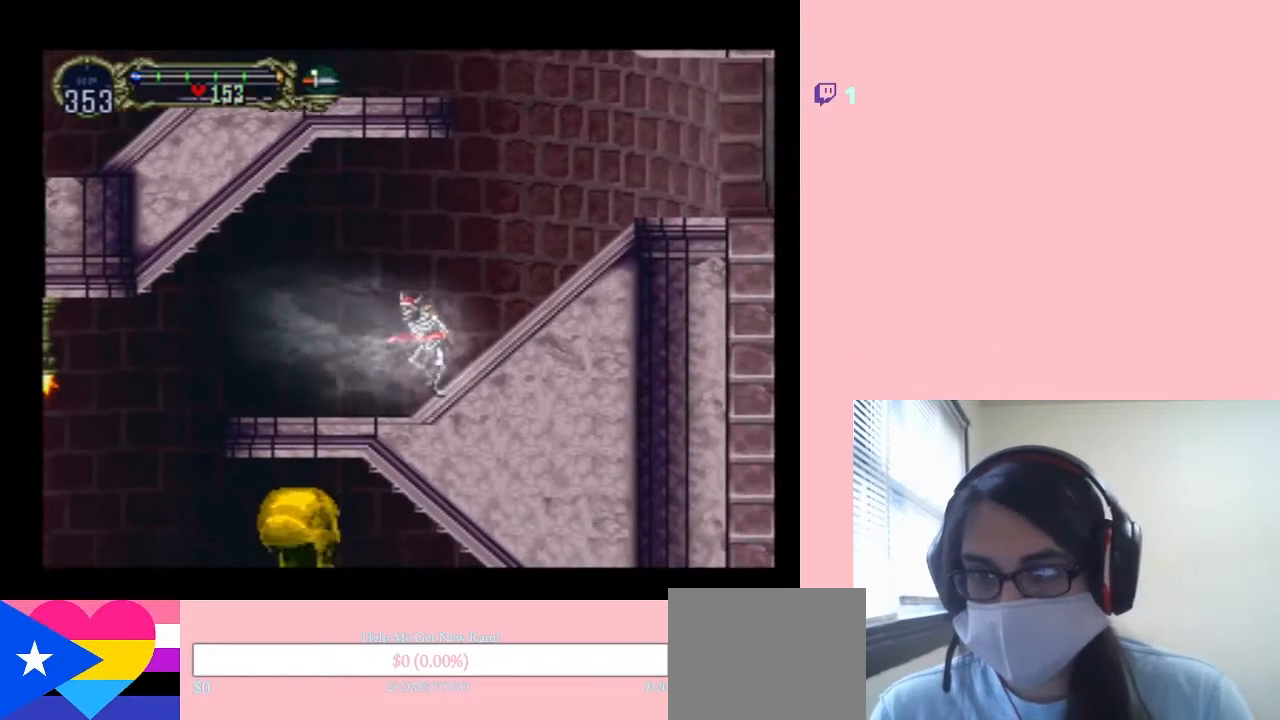
{"buttons": ["L1"], "left_stick": "center", "right_stick": "center", "events": [[383, "Y", "down"], [417, "L1", "down"], [500, "Y", "up"]]}
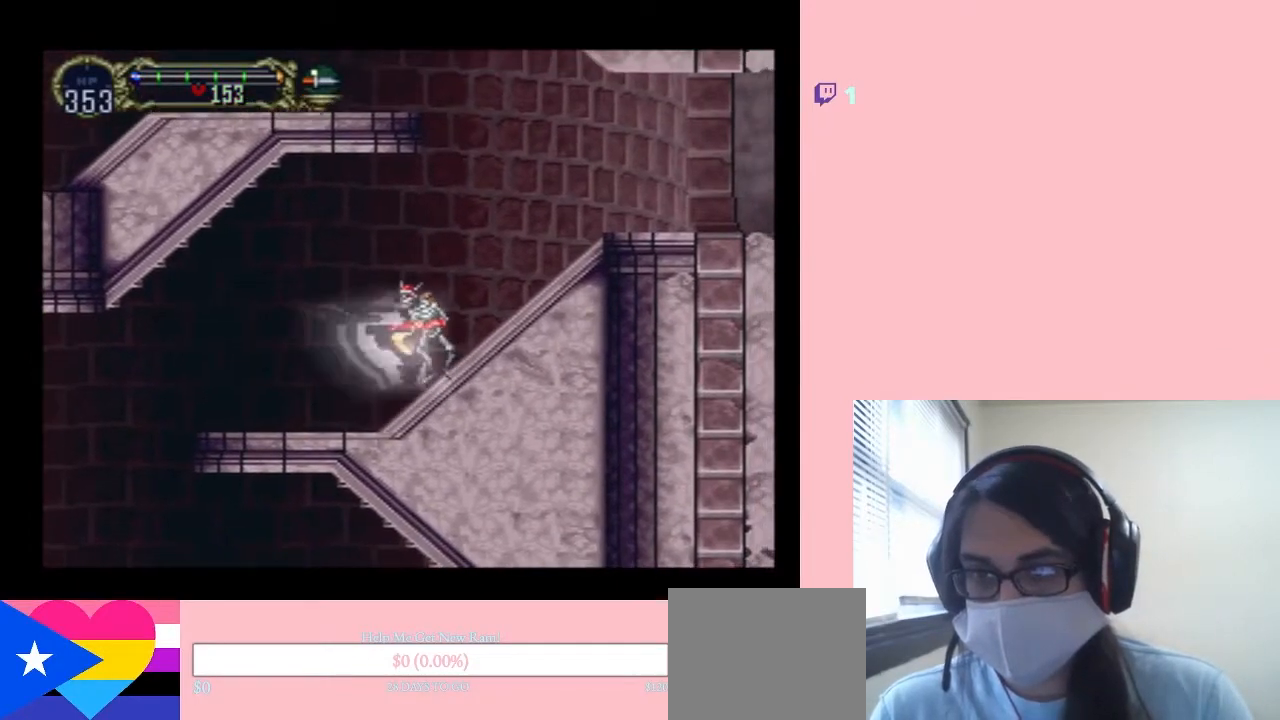
{"buttons": [], "left_stick": "center", "right_stick": "center", "events": [[67, "L1", "up"], [183, "Y", "down"], [450, "Y", "up"]]}
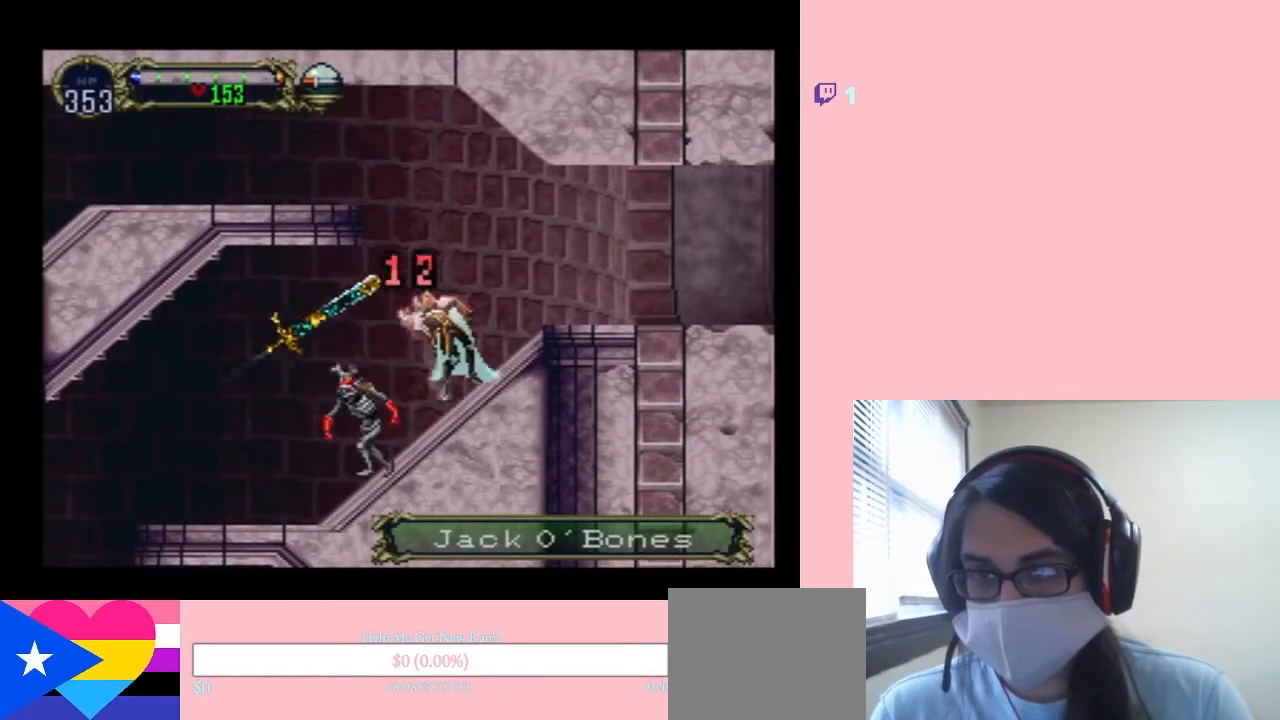
{"buttons": ["DPAD_LEFT"], "left_stick": "center", "right_stick": "center", "events": [[283, "DPAD_LEFT", "down"]]}
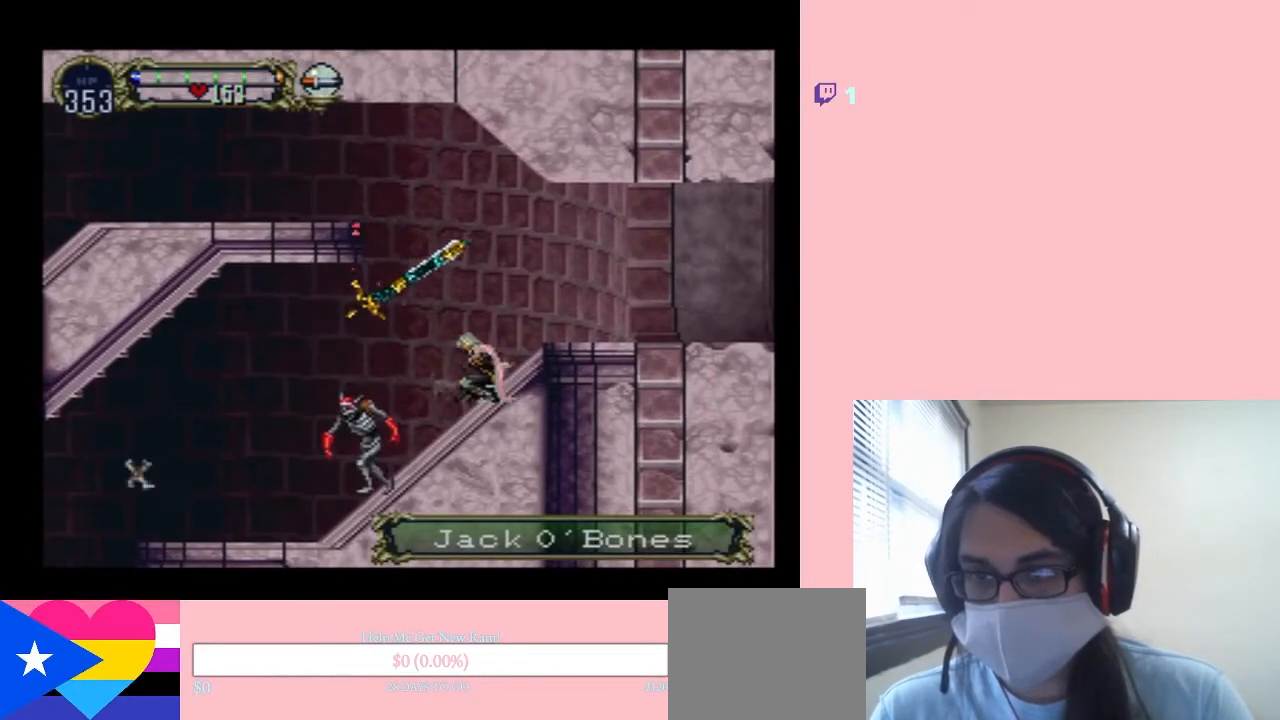
{"buttons": ["Y", "DPAD_DOWN"], "left_stick": "center", "right_stick": "center", "events": [[250, "DPAD_DOWN", "down"], [283, "DPAD_LEFT", "up"], [333, "Y", "down"]]}
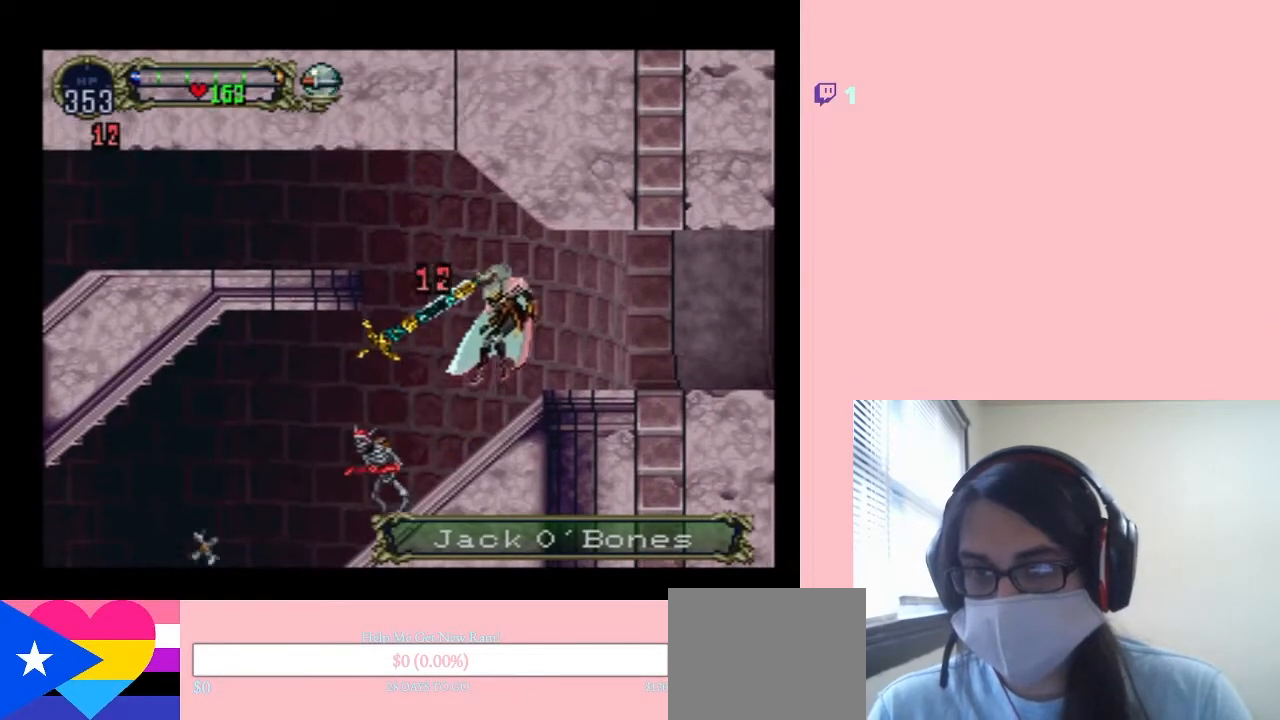
{"buttons": ["DPAD_RIGHT"], "left_stick": "center", "right_stick": "center", "events": [[17, "Y", "up"], [350, "DPAD_DOWN", "up"], [400, "DPAD_RIGHT", "down"]]}
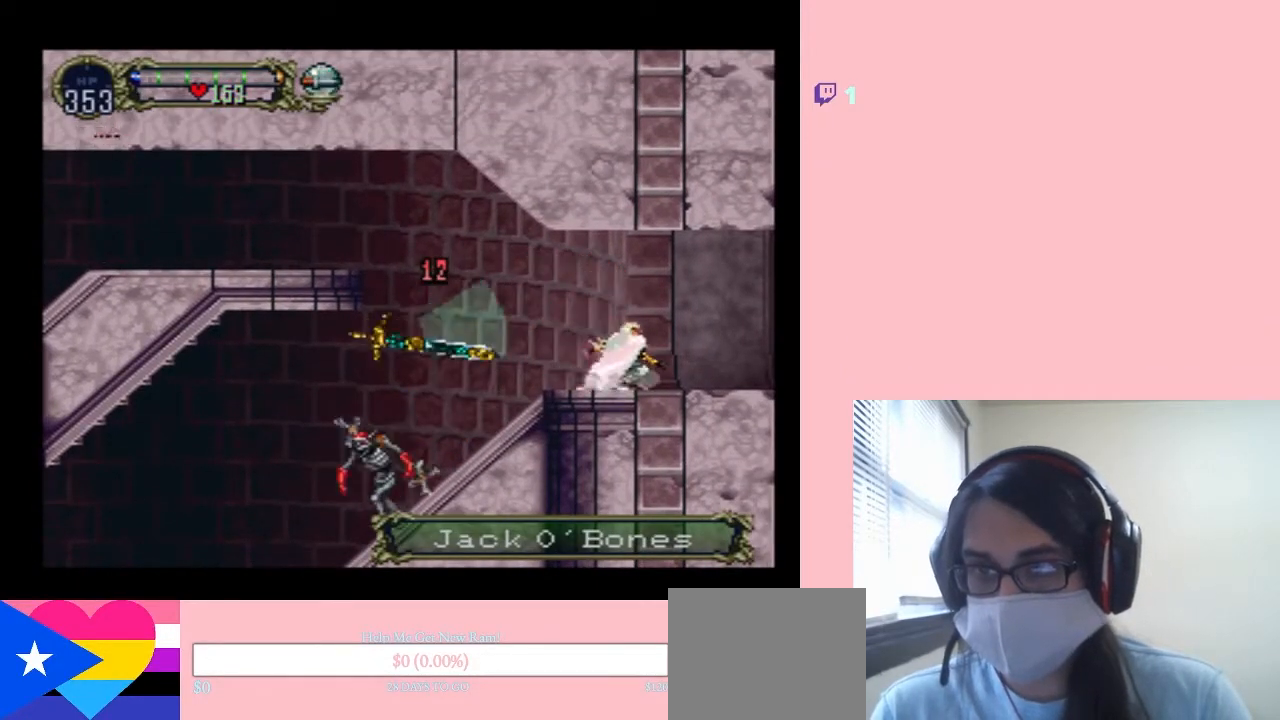
{"buttons": [], "left_stick": "center", "right_stick": "center", "events": [[33, "DPAD_RIGHT", "up"], [117, "DPAD_LEFT", "down"], [217, "X", "down"], [283, "X", "up"], [333, "DPAD_LEFT", "up"], [367, "X", "down"], [500, "X", "up"]]}
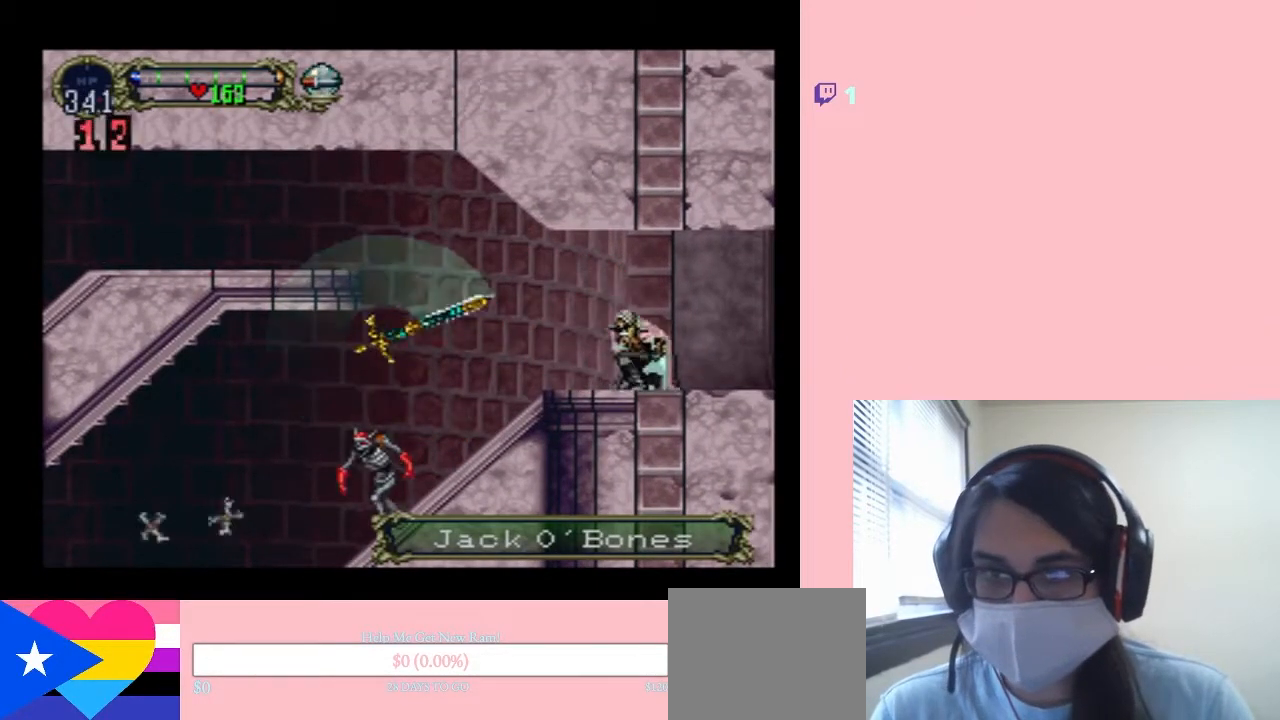
{"buttons": [], "left_stick": "center", "right_stick": "center", "events": [[100, "X", "down"], [217, "X", "up"], [383, "X", "down"], [467, "X", "up"]]}
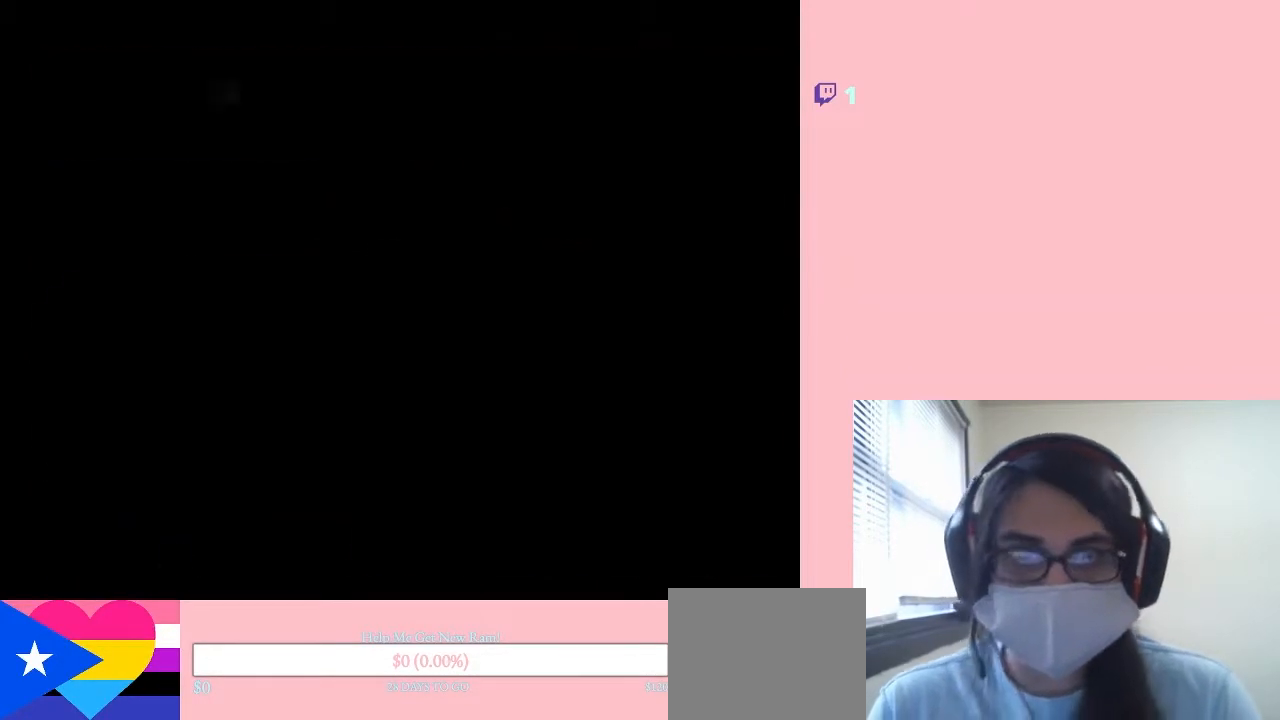
{"buttons": [], "left_stick": "center", "right_stick": "center", "events": [[100, "X", "down"], [217, "X", "up"], [400, "X", "down"], [500, "X", "up"]]}
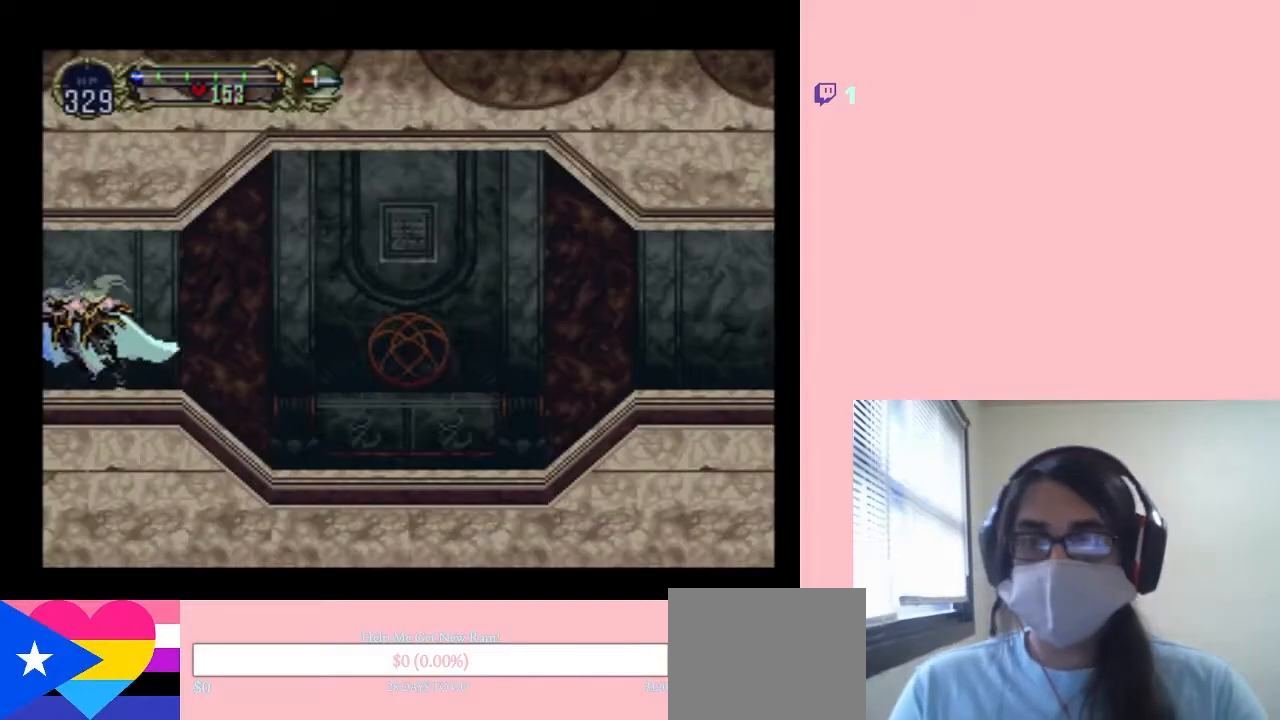
{"buttons": [], "left_stick": "center", "right_stick": "center", "events": [[100, "X", "down"], [200, "X", "up"], [350, "X", "down"], [467, "X", "up"]]}
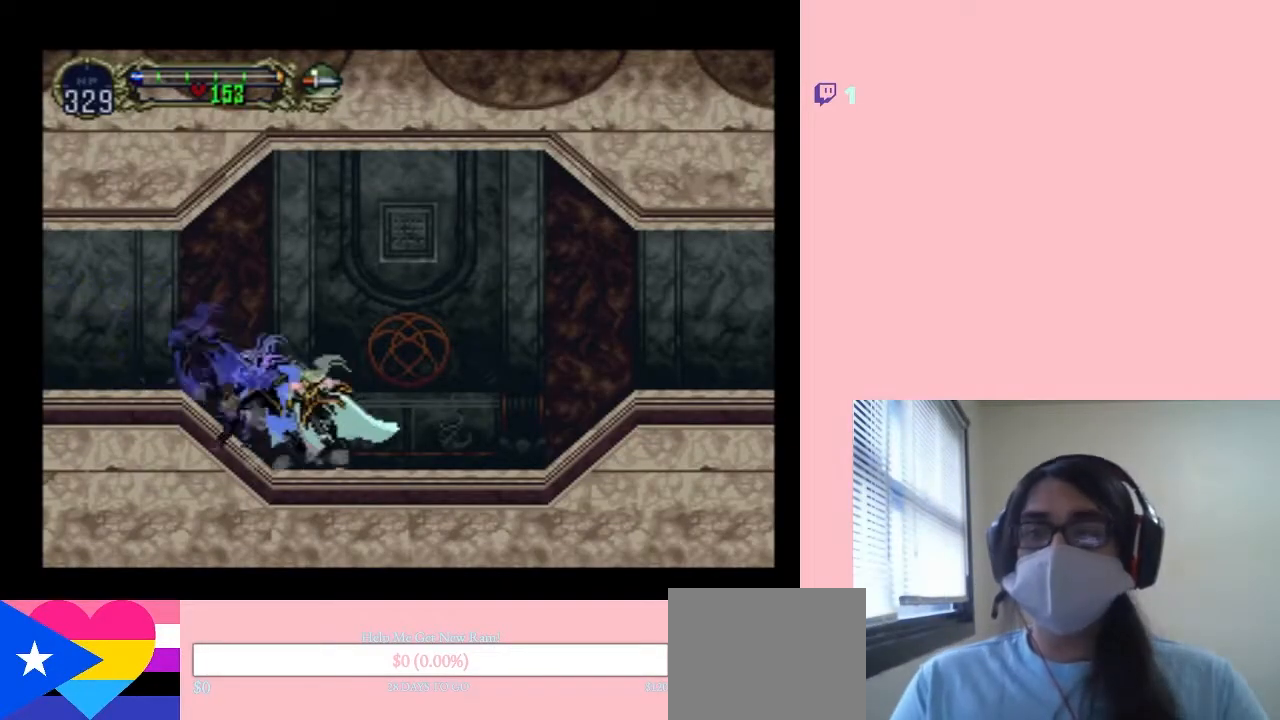
{"buttons": ["X"], "left_stick": "center", "right_stick": "center", "events": [[117, "X", "down"], [250, "X", "up"], [433, "X", "down"]]}
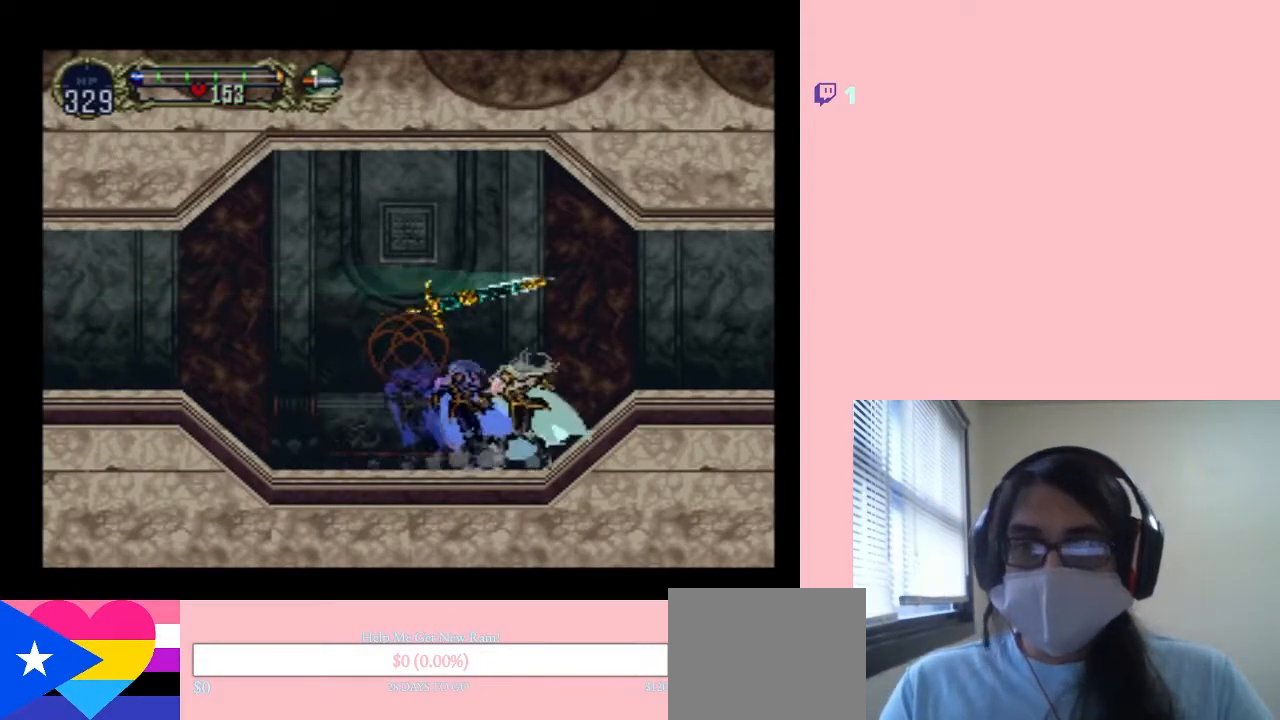
{"buttons": ["X"], "left_stick": "center", "right_stick": "center", "events": [[33, "X", "up"], [167, "X", "down"], [317, "X", "up"], [433, "X", "down"]]}
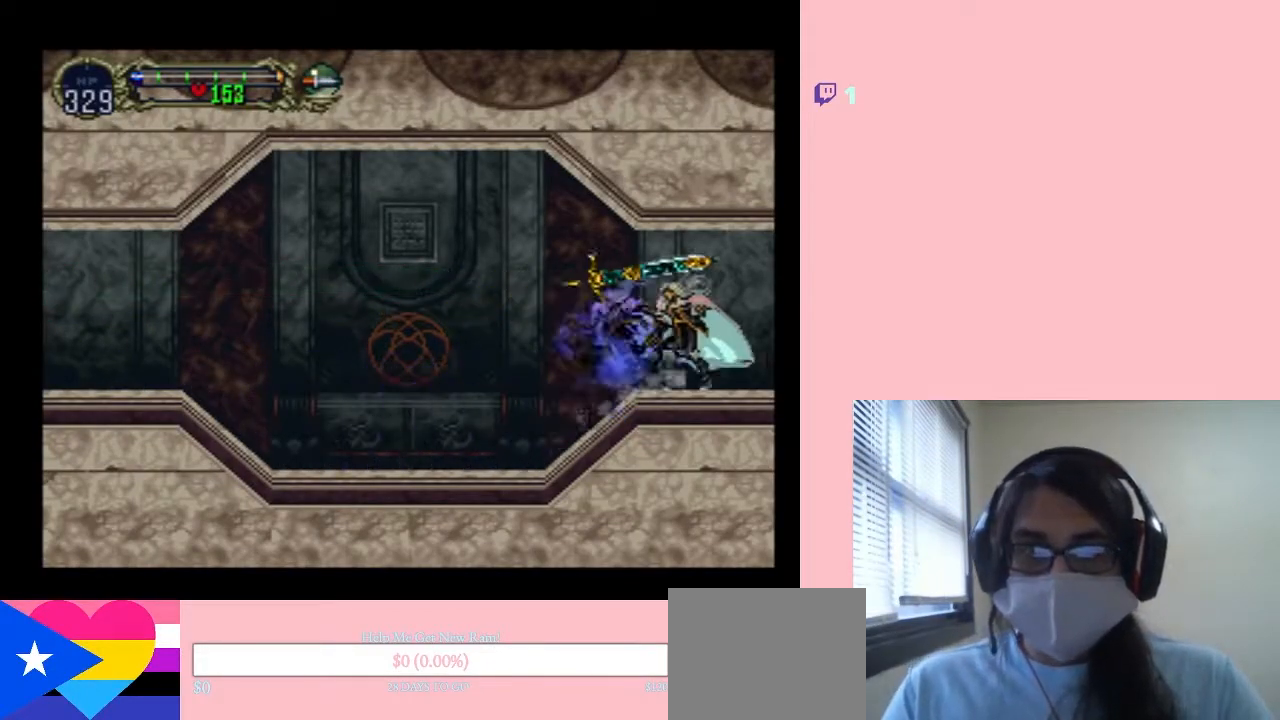
{"buttons": [], "left_stick": "center", "right_stick": "center", "events": [[117, "X", "up"]]}
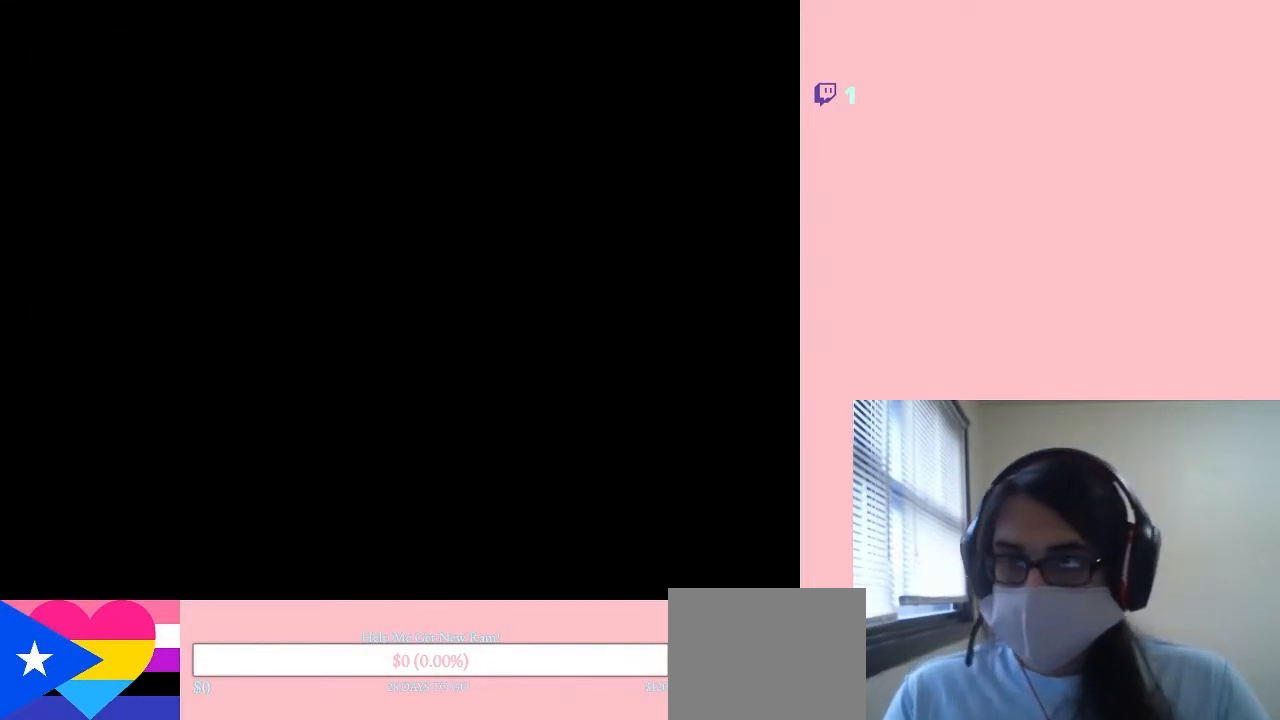
{"buttons": [], "left_stick": "center", "right_stick": "center", "events": [[217, "SELECT", "down"], [400, "SELECT", "up"]]}
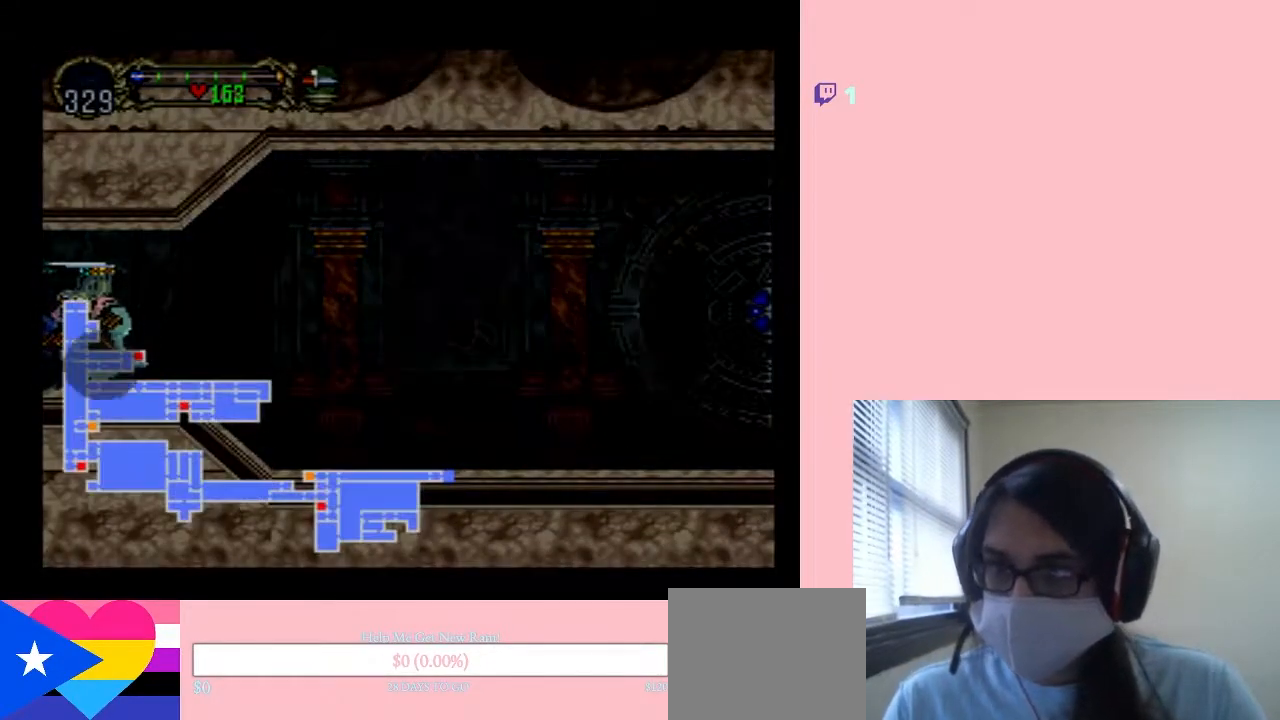
{"buttons": [], "left_stick": "center", "right_stick": "center", "events": []}
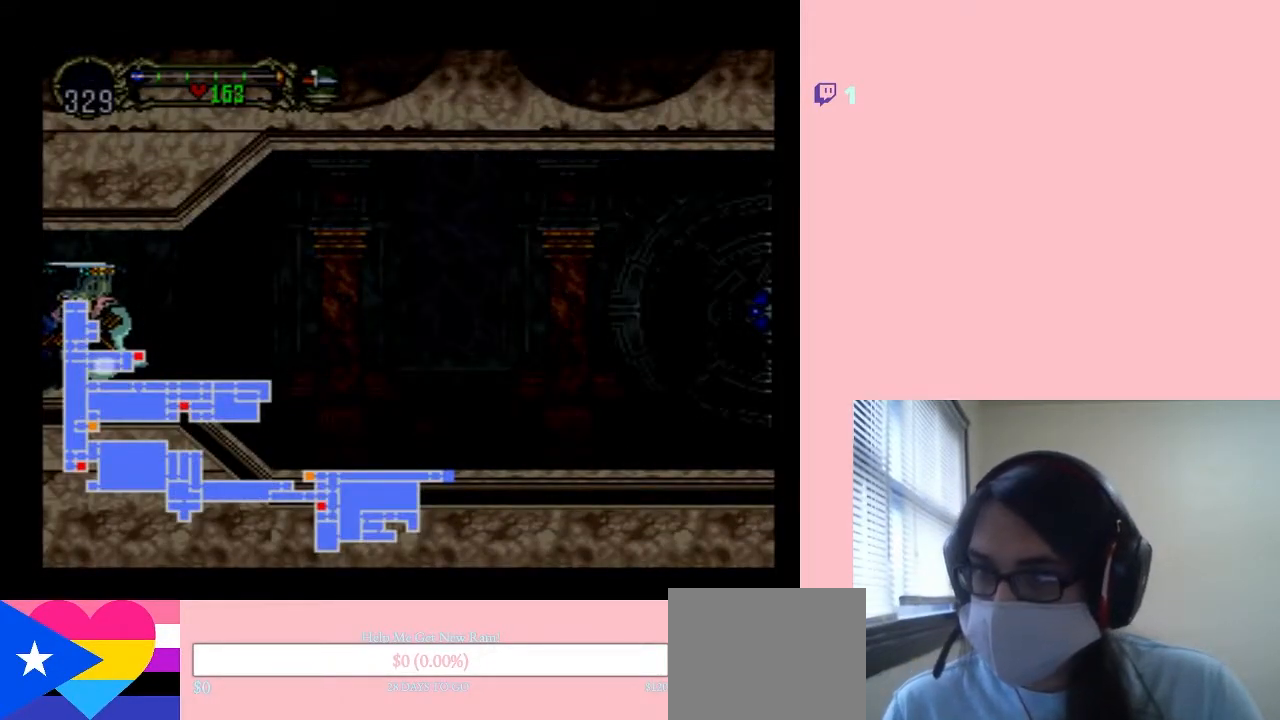
{"buttons": [], "left_stick": "center", "right_stick": "center", "events": []}
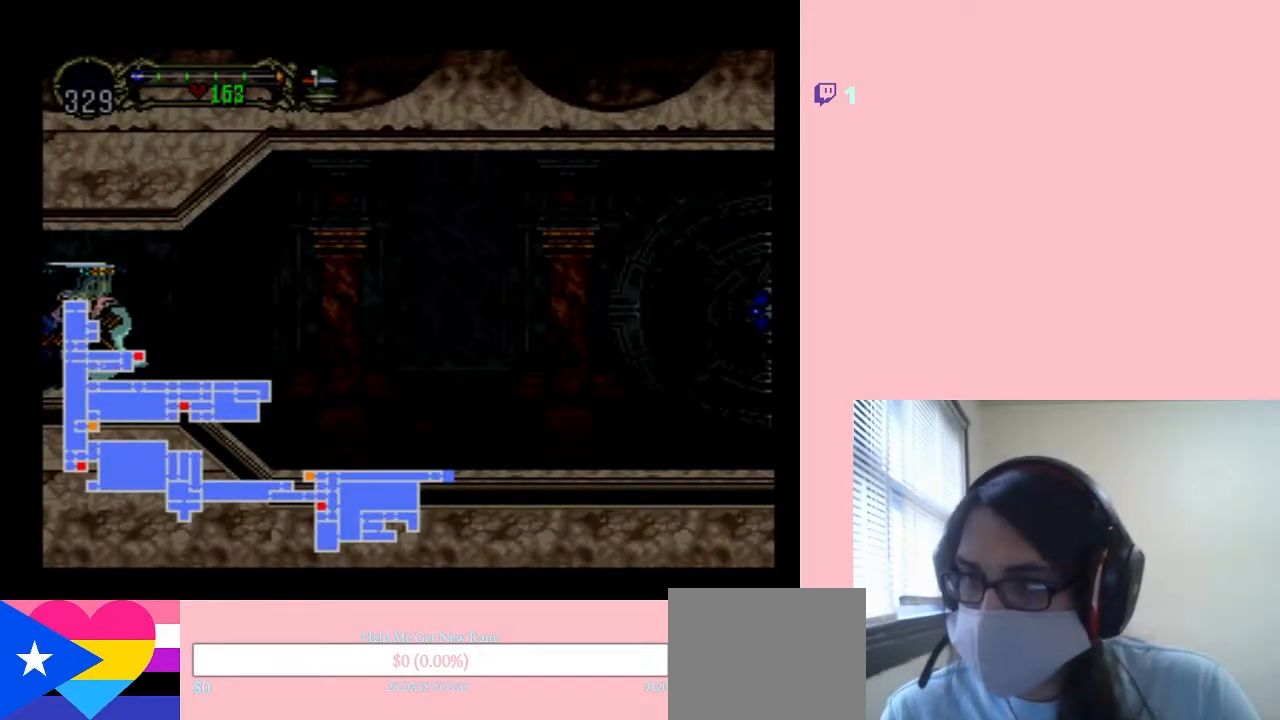
{"buttons": ["DPAD_RIGHT"], "left_stick": "center", "right_stick": "center", "events": [[217, "SELECT", "down"], [333, "SELECT", "up"], [450, "DPAD_RIGHT", "down"]]}
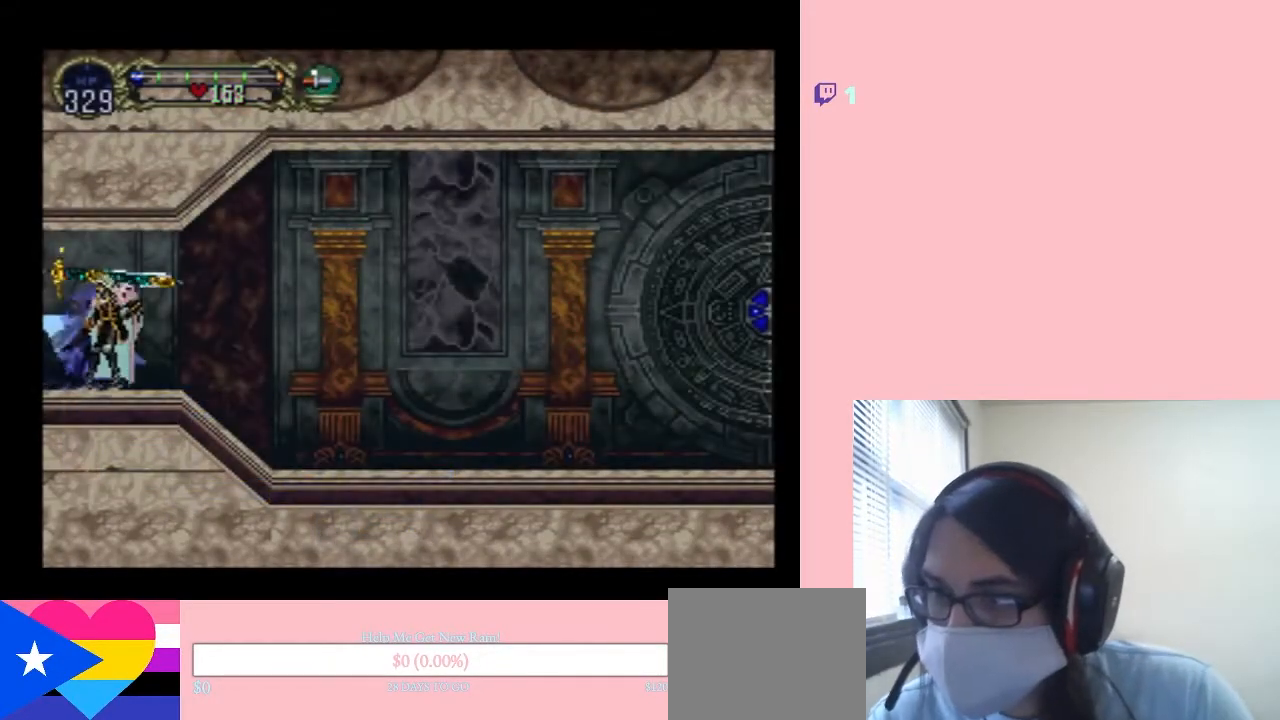
{"buttons": [], "left_stick": "center", "right_stick": "center", "events": [[100, "DPAD_RIGHT", "up"], [100, "X", "down"], [283, "X", "up"]]}
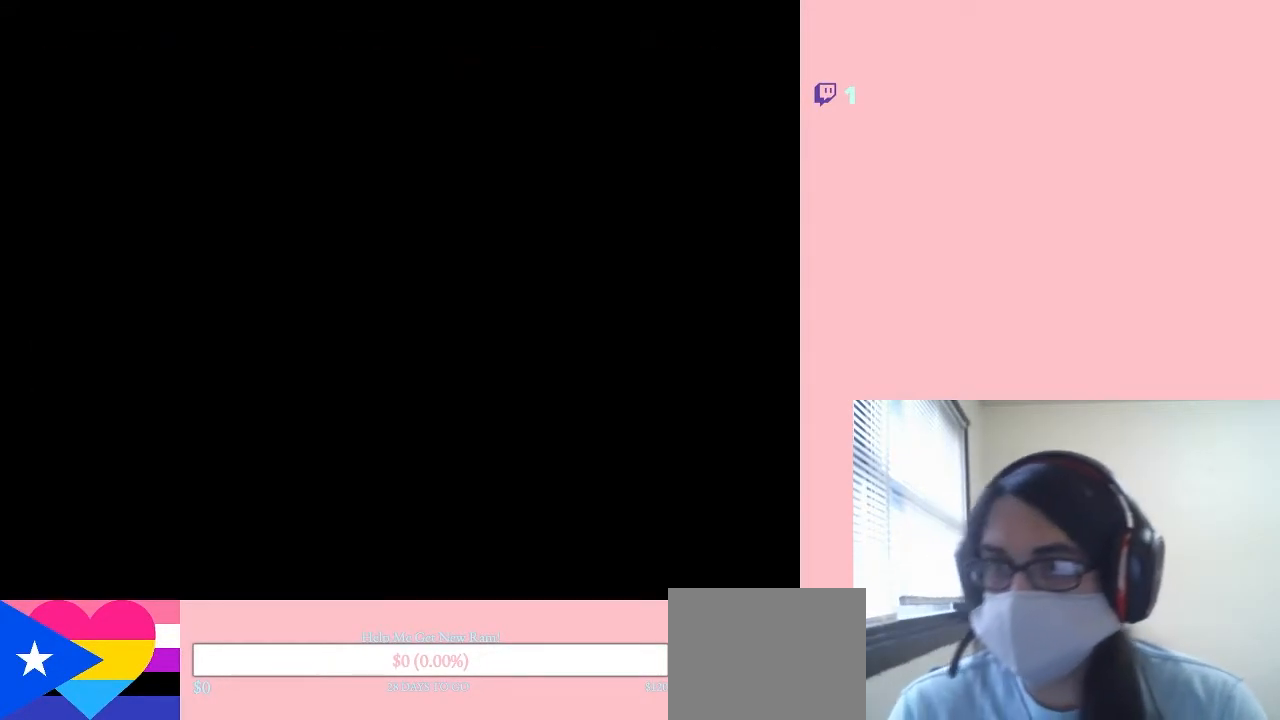
{"buttons": ["X"], "left_stick": "center", "right_stick": "center", "events": [[150, "X", "down"], [300, "X", "up"], [417, "X", "down"]]}